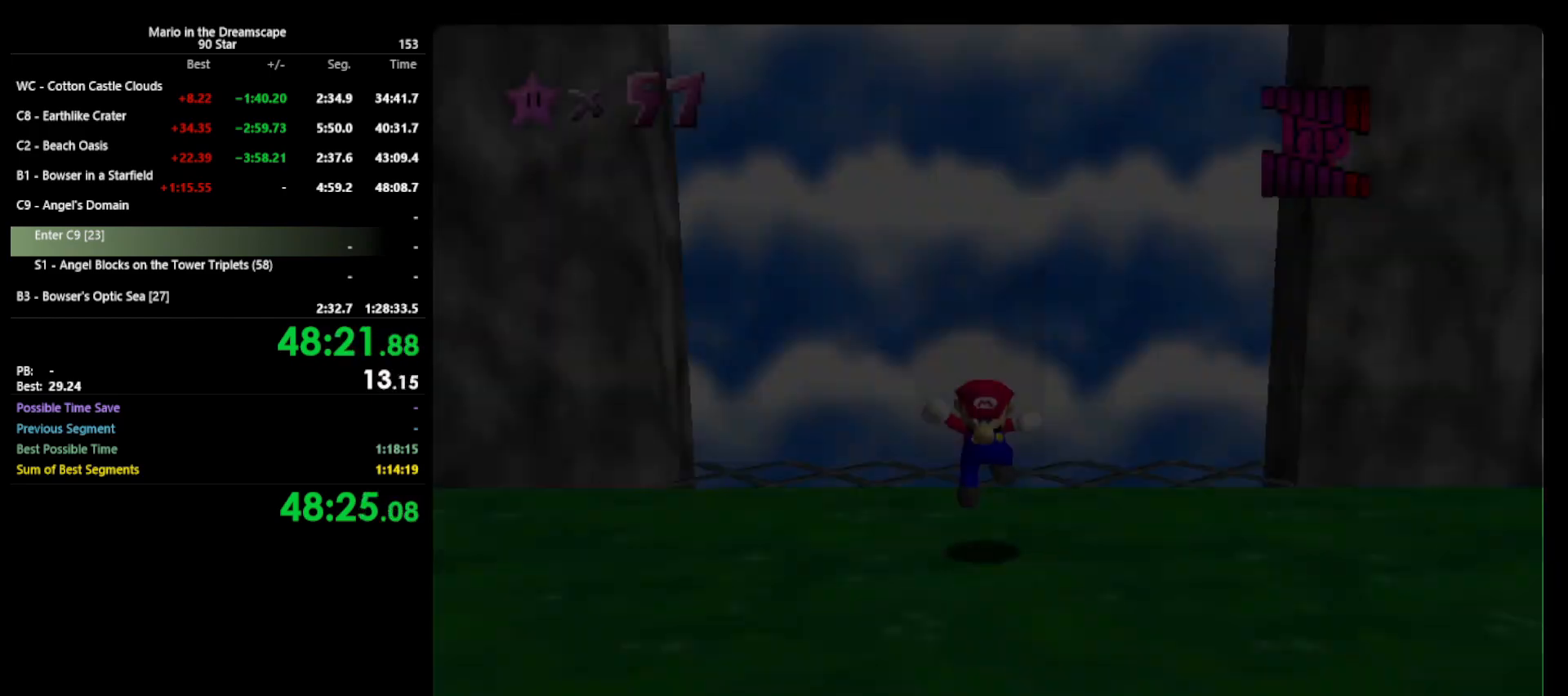
Gameplay with a controller (Nintendo layout); each line is a JSON object with the inputs held at the frame after it. "events" lists button and stick changes between this image and that frame as [ms after this image, input, new state], when the widget could be followed in between. Not read: L3 R3.
{"buttons": ["C_RIGHT"], "left_stick": "center", "events": [[467, "C_RIGHT", "down"]]}
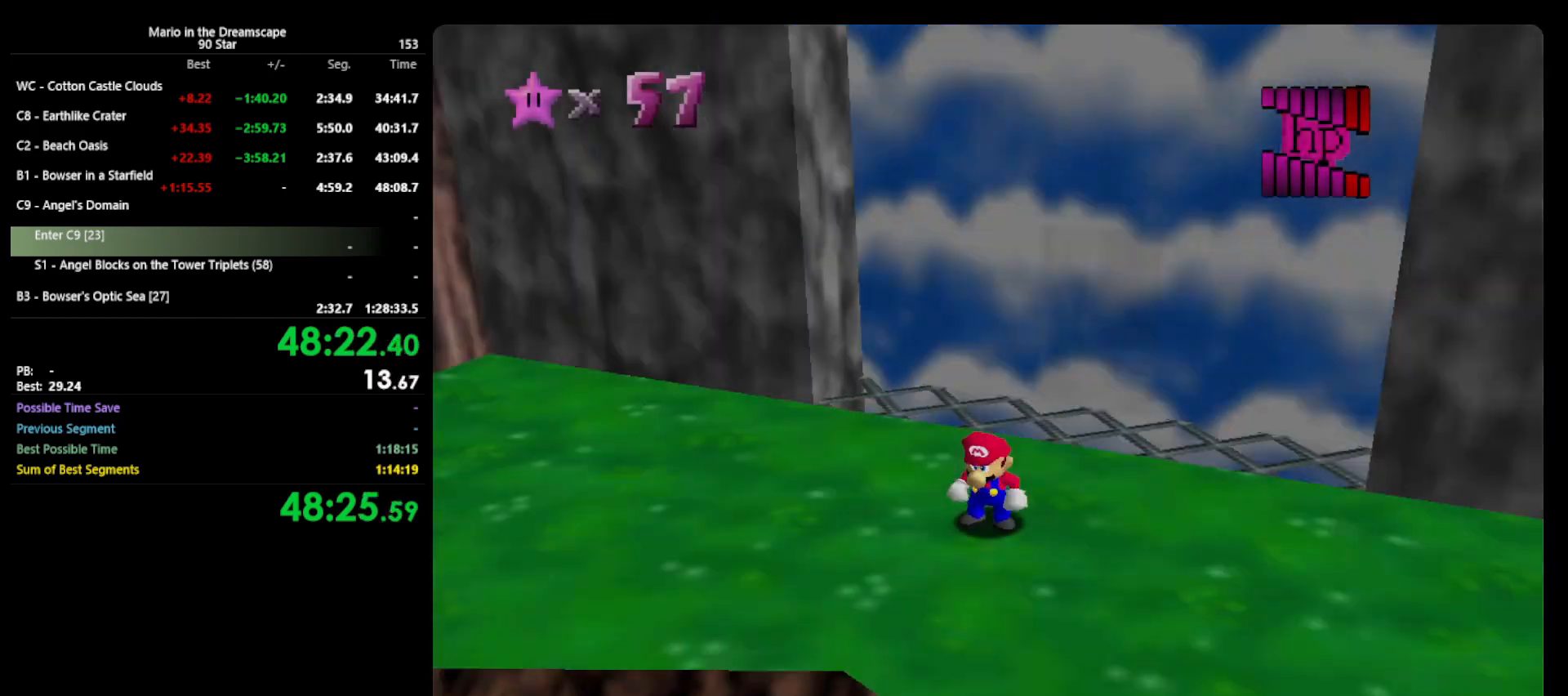
{"buttons": ["A"], "left_stick": "left", "events": [[33, "left_stick", "left"], [67, "C_RIGHT", "up"], [300, "A", "down"]]}
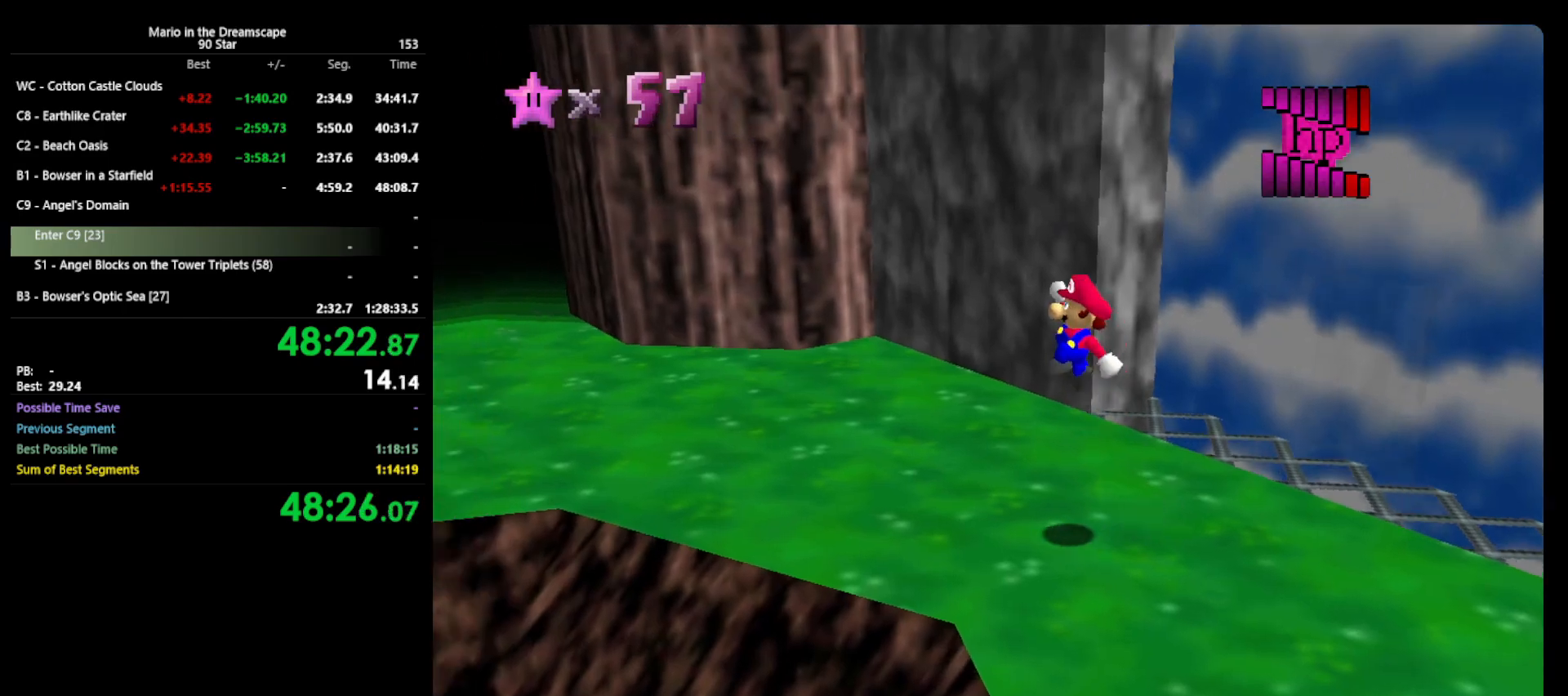
{"buttons": [], "left_stick": "up-left", "events": [[233, "A", "up"], [267, "left_stick", "up-left"], [333, "C_RIGHT", "down"], [400, "C_RIGHT", "up"]]}
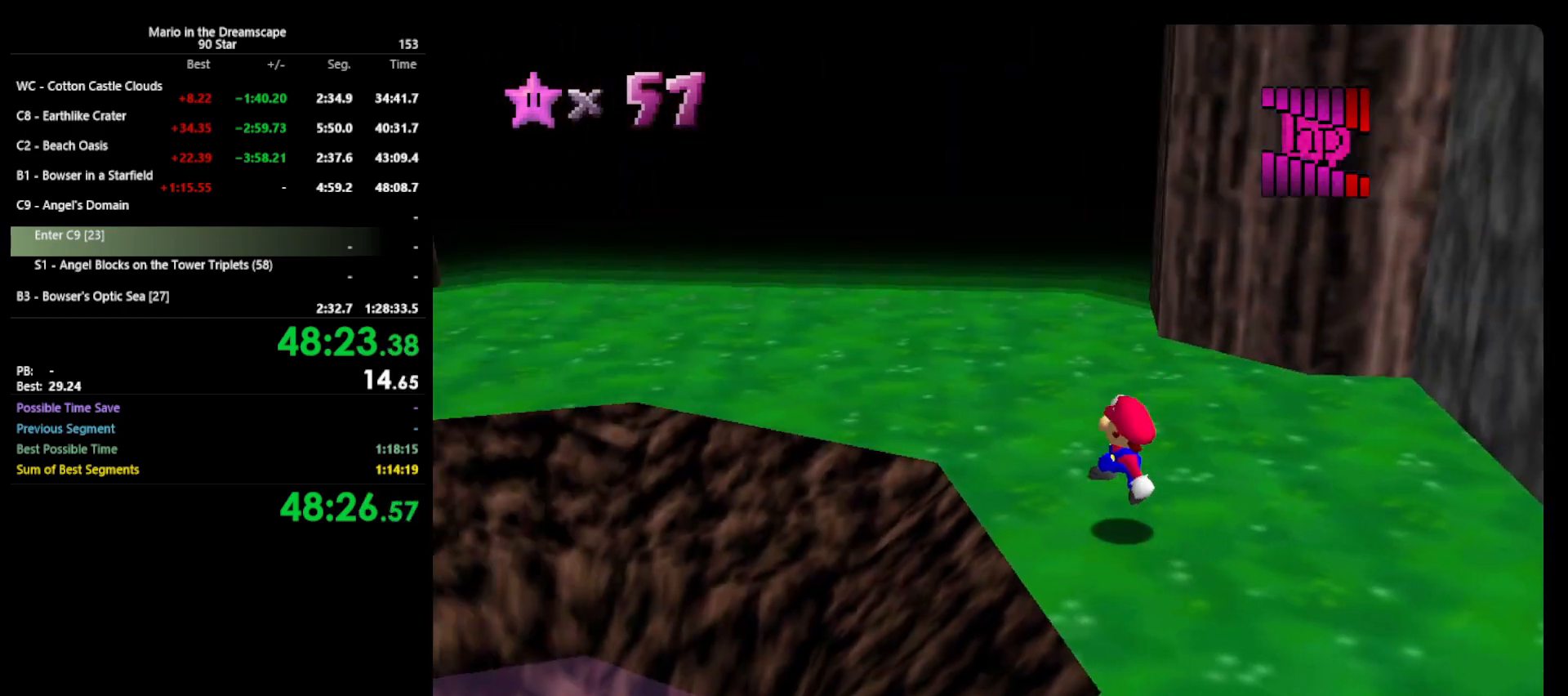
{"buttons": ["C_RIGHT"], "left_stick": "up", "events": [[67, "B", "down"], [167, "A", "down"], [267, "A", "up"], [267, "B", "up"], [367, "C_RIGHT", "down"], [433, "C_RIGHT", "up"], [467, "left_stick", "up"], [500, "C_RIGHT", "down"]]}
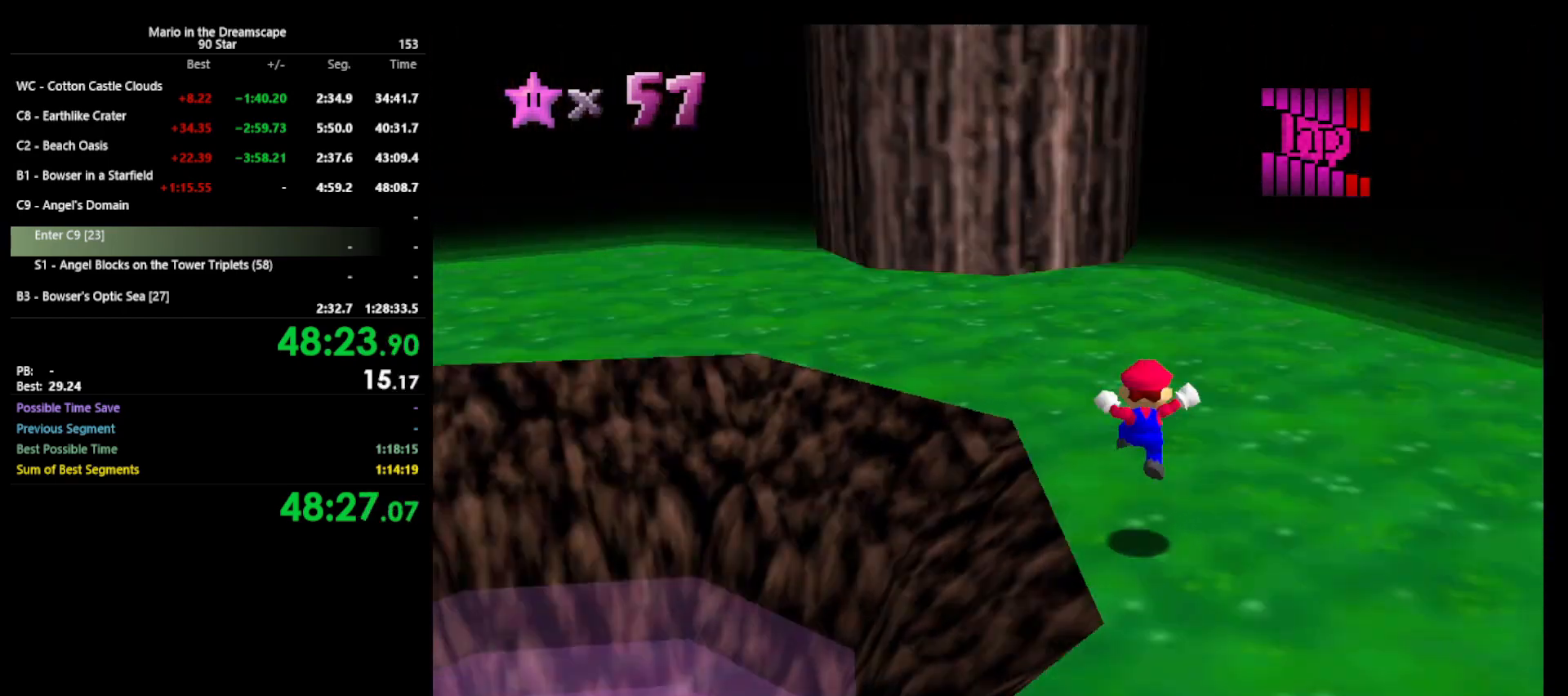
{"buttons": [], "left_stick": "up-right", "events": [[67, "C_RIGHT", "up"], [133, "C_RIGHT", "down"], [167, "left_stick", "up-right"], [200, "C_RIGHT", "up"], [267, "C_RIGHT", "down"], [367, "C_RIGHT", "up"]]}
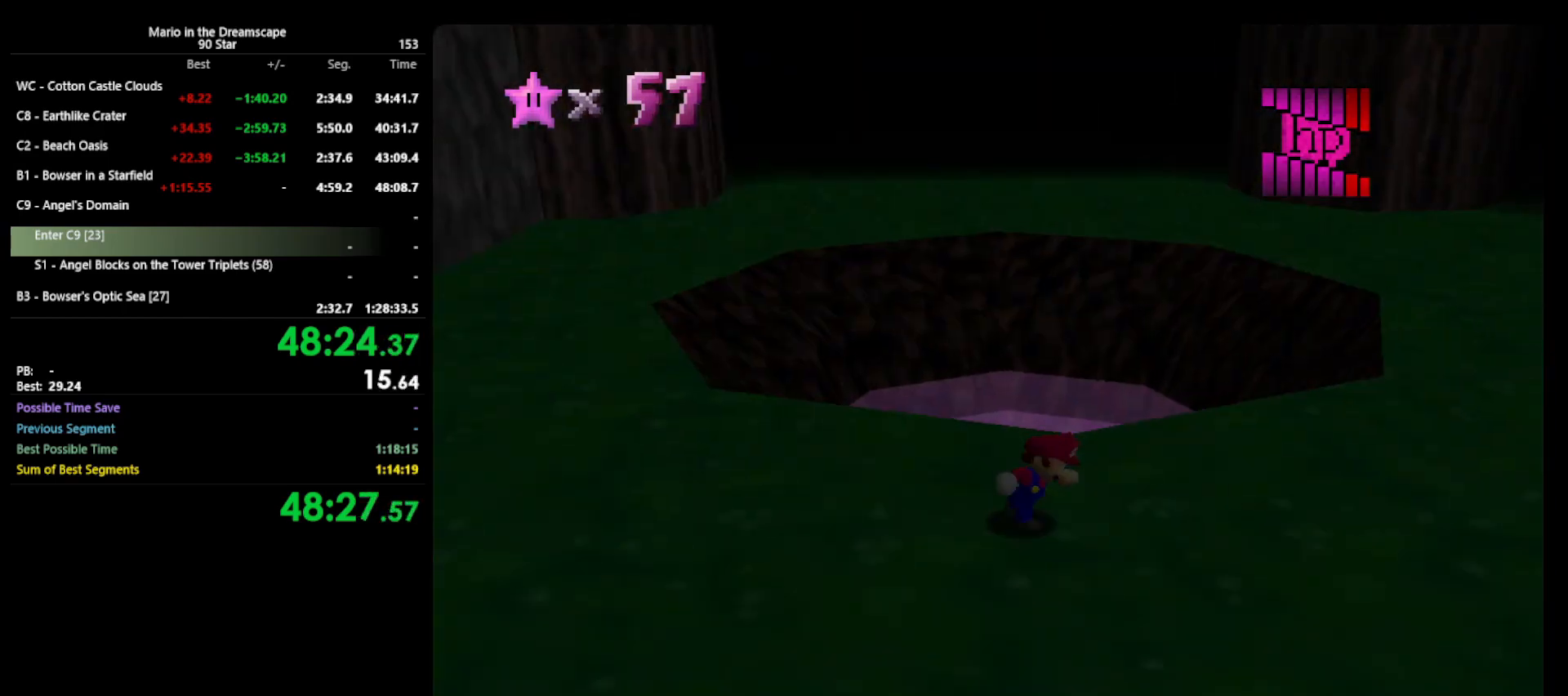
{"buttons": [], "left_stick": "up", "events": [[233, "left_stick", "up"]]}
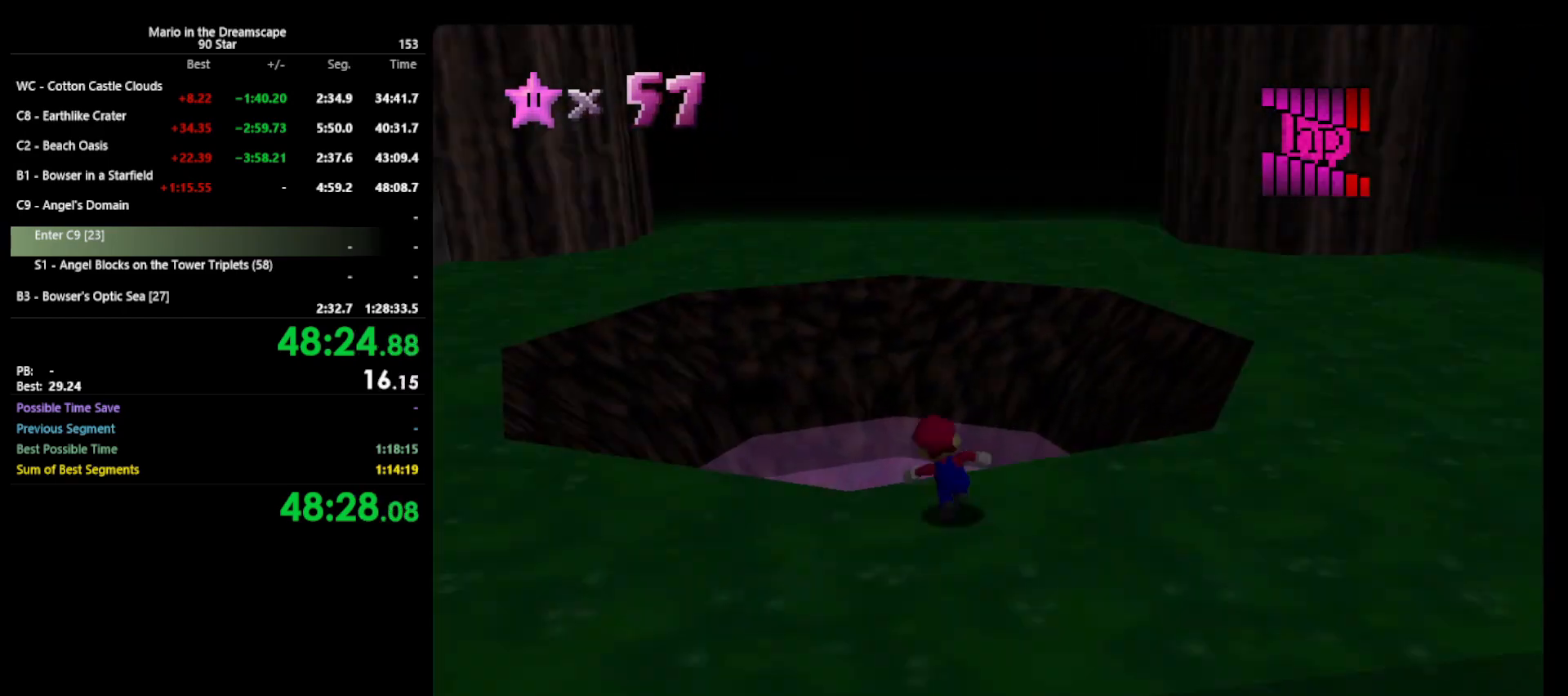
{"buttons": [], "left_stick": "up", "events": [[33, "A", "down"], [167, "A", "up"], [400, "R1", "down"], [467, "R1", "up"]]}
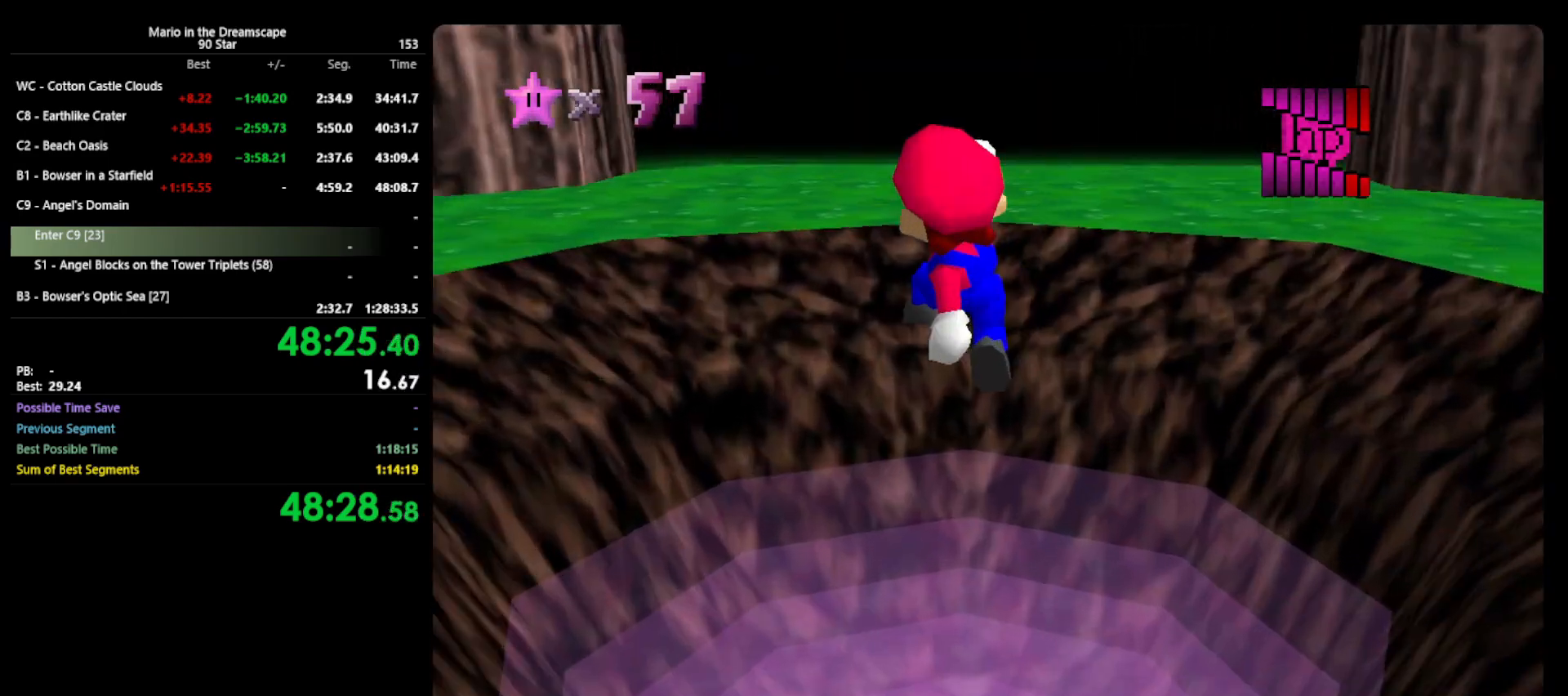
{"buttons": [], "left_stick": "center", "events": [[233, "left_stick", "down"], [500, "left_stick", "center"]]}
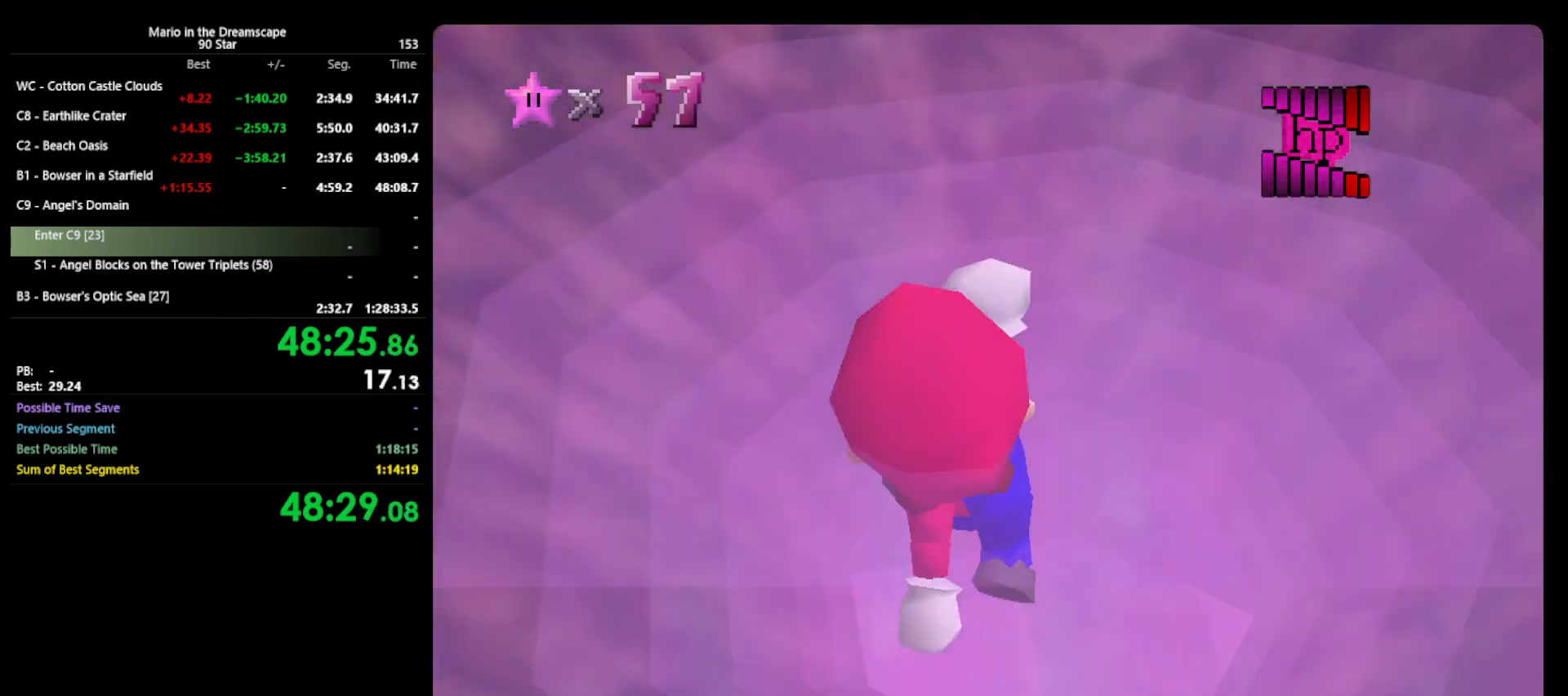
{"buttons": [], "left_stick": "up", "events": [[33, "left_stick", "up"]]}
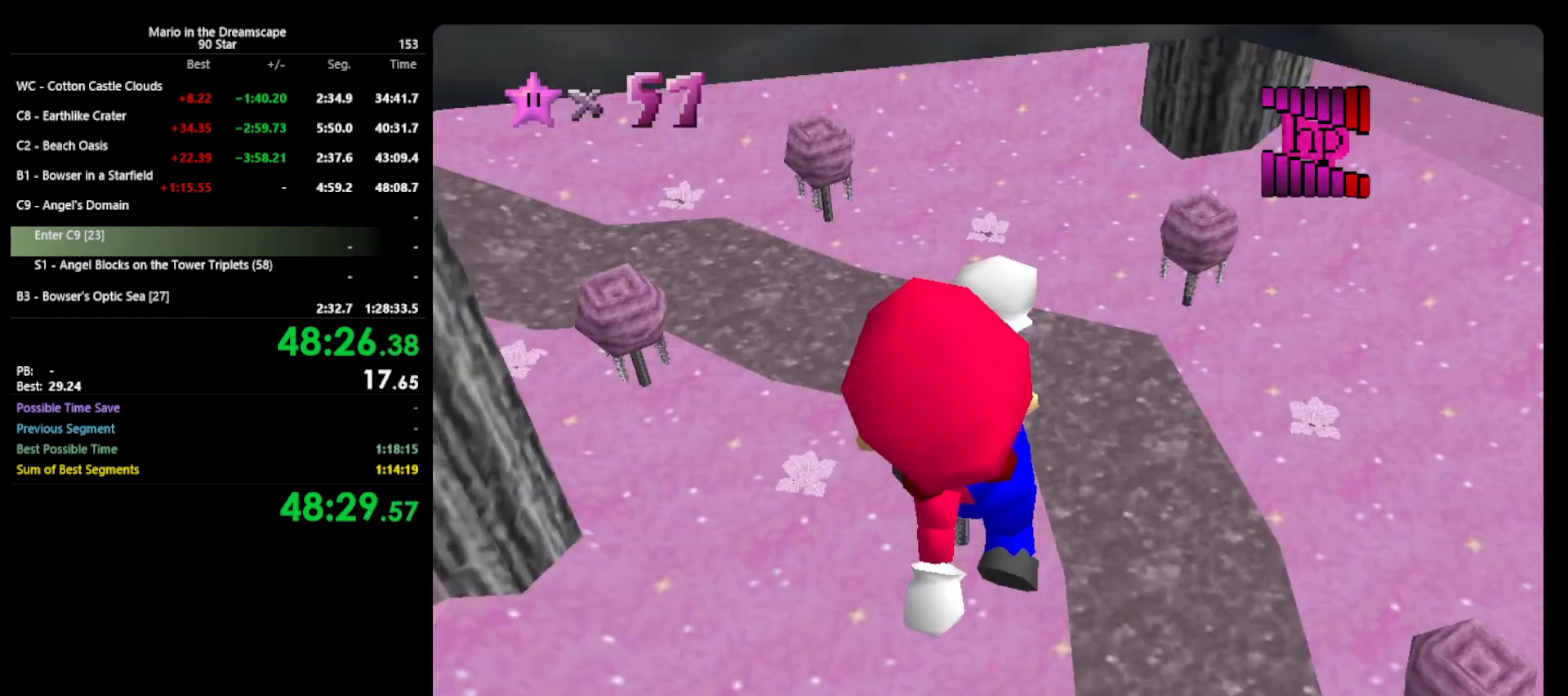
{"buttons": ["C_RIGHT"], "left_stick": "up-left", "events": [[133, "R1", "down"], [200, "R1", "up"], [233, "left_stick", "up-left"], [500, "C_RIGHT", "down"]]}
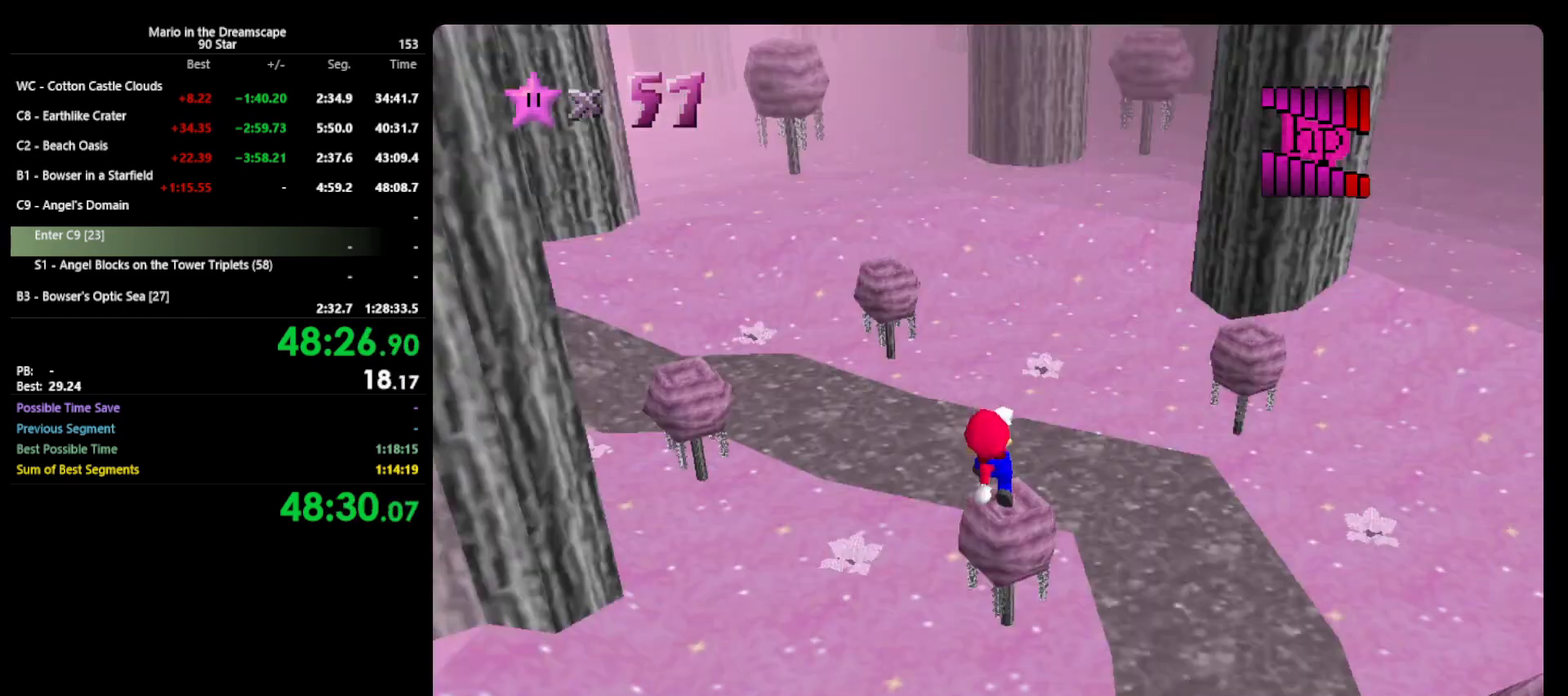
{"buttons": [], "left_stick": "up", "events": [[100, "C_RIGHT", "up"], [300, "left_stick", "up"]]}
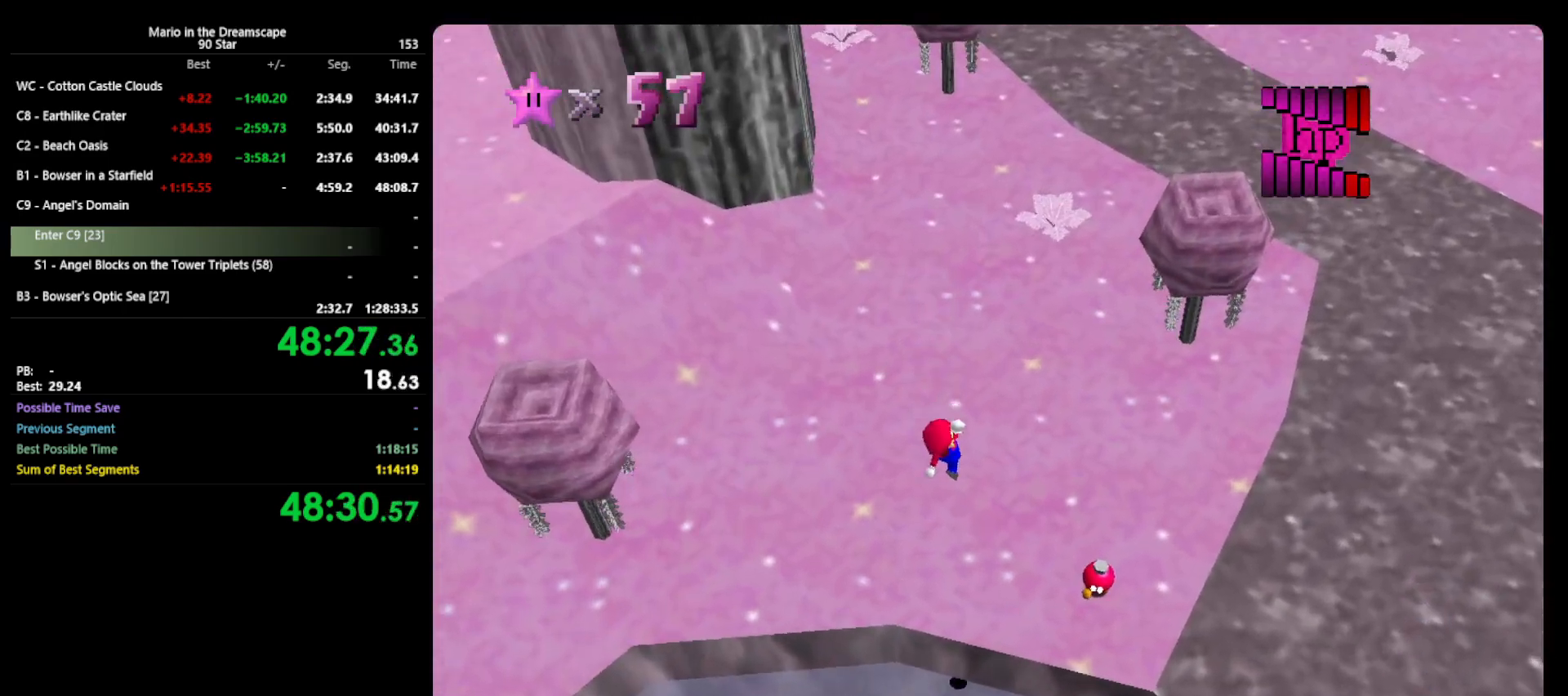
{"buttons": ["A", "B"], "left_stick": "up", "events": [[200, "B", "down"], [333, "B", "up"], [433, "A", "down"], [500, "B", "down"]]}
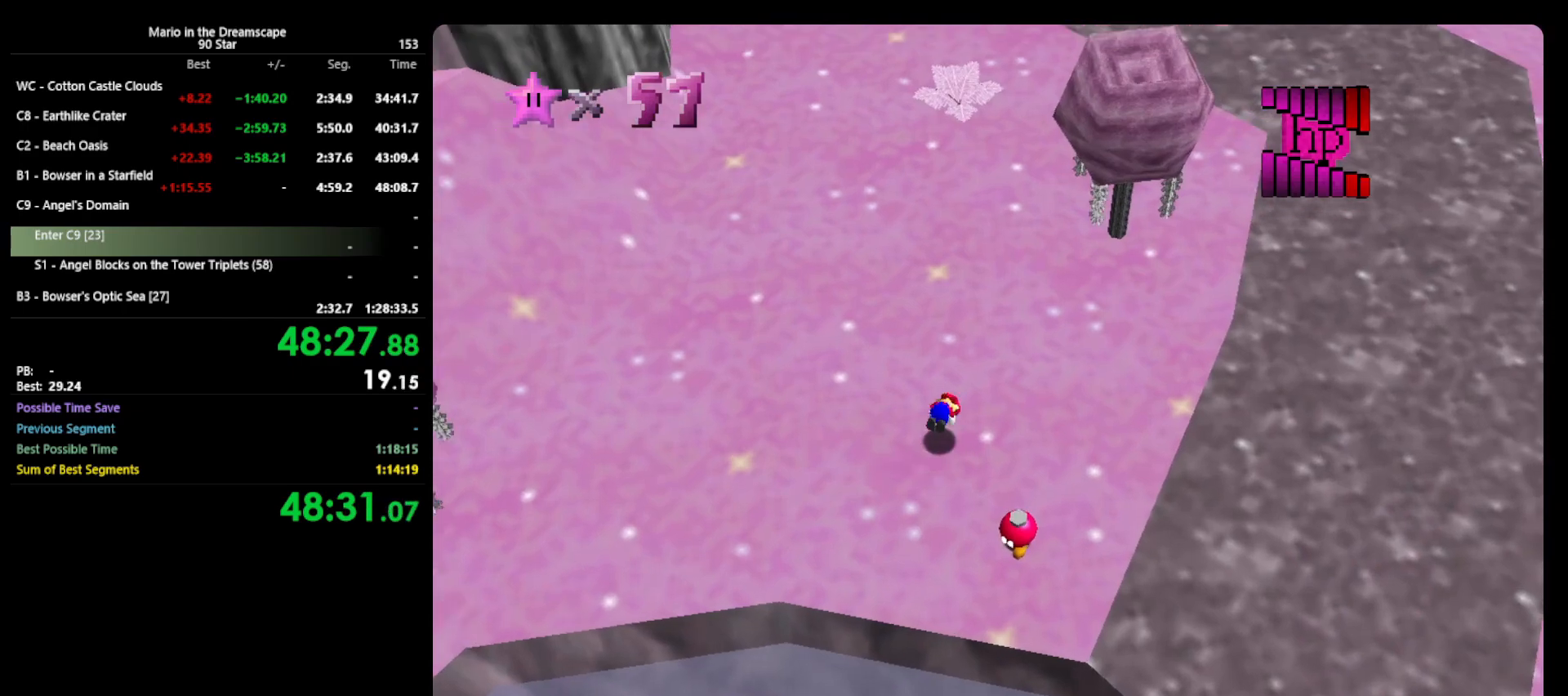
{"buttons": [], "left_stick": "up", "events": [[100, "A", "up"], [133, "B", "up"]]}
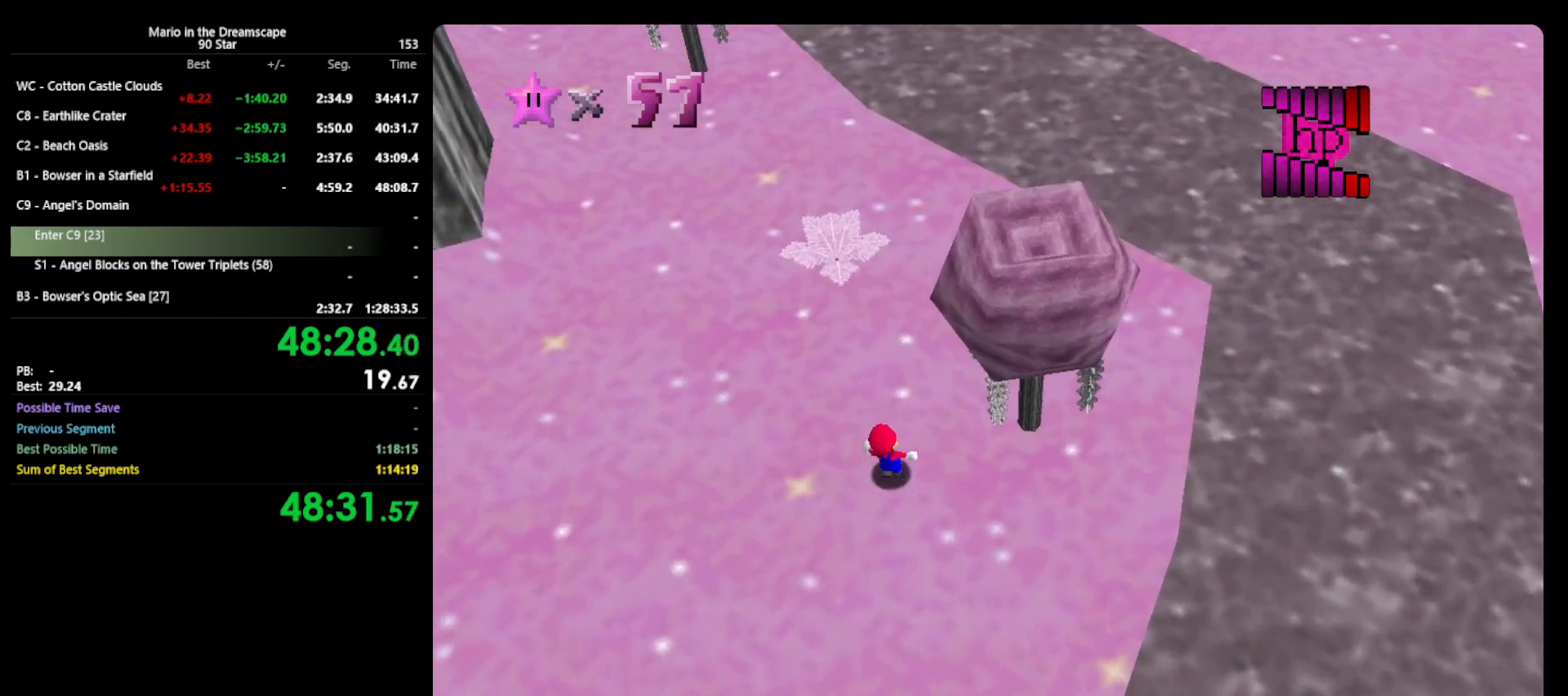
{"buttons": [], "left_stick": "up-left", "events": [[100, "A", "down"], [133, "B", "down"], [400, "A", "up"], [400, "B", "up"], [400, "left_stick", "up-left"]]}
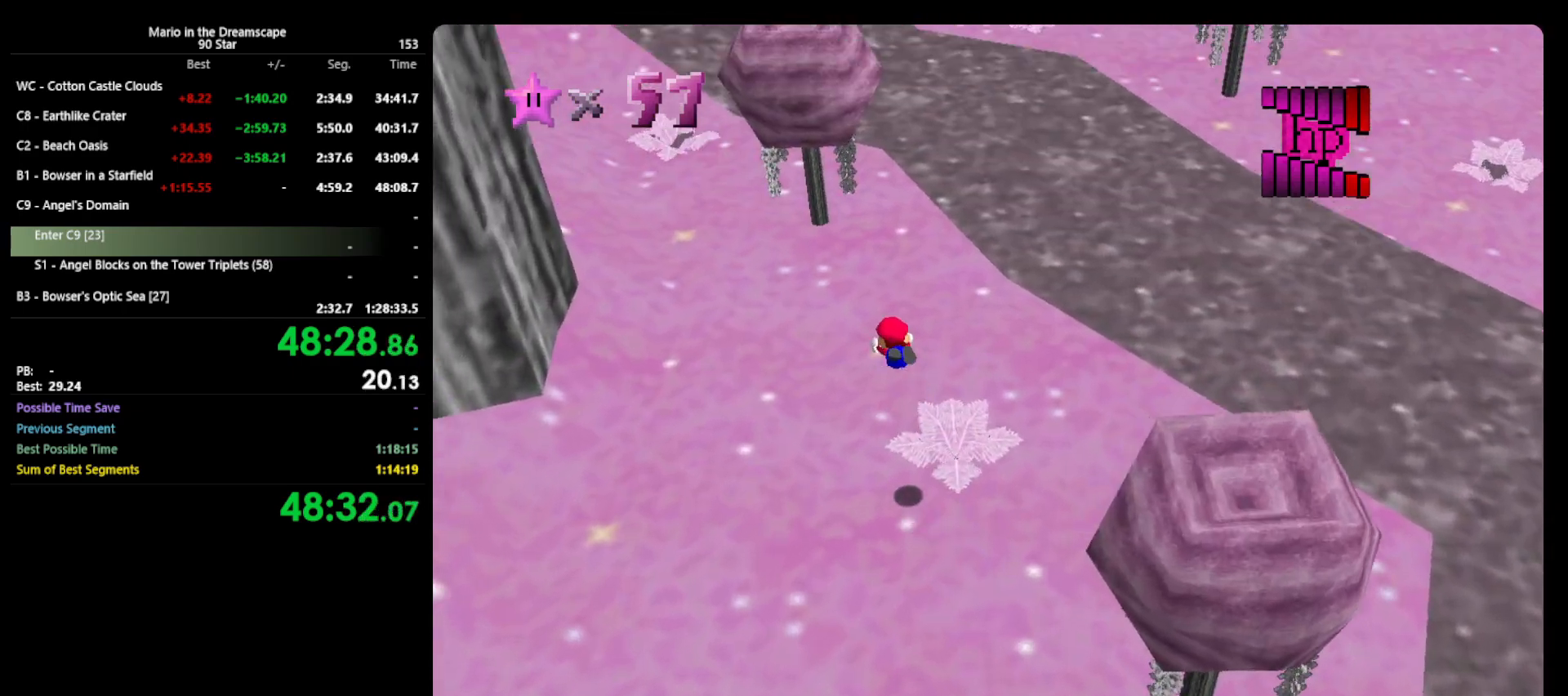
{"buttons": ["A"], "left_stick": "up-left", "events": [[500, "A", "down"]]}
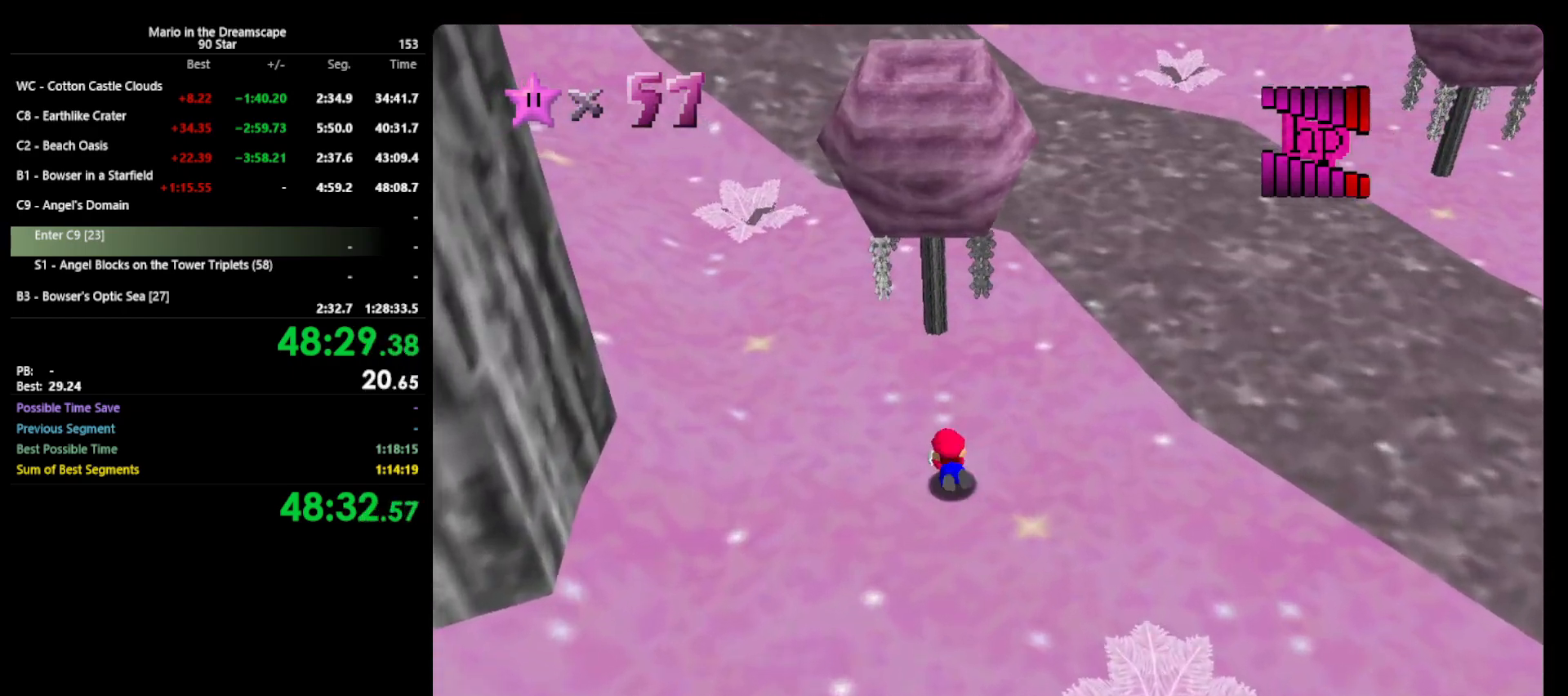
{"buttons": [], "left_stick": "up-left", "events": [[67, "B", "down"], [167, "A", "up"], [200, "B", "up"]]}
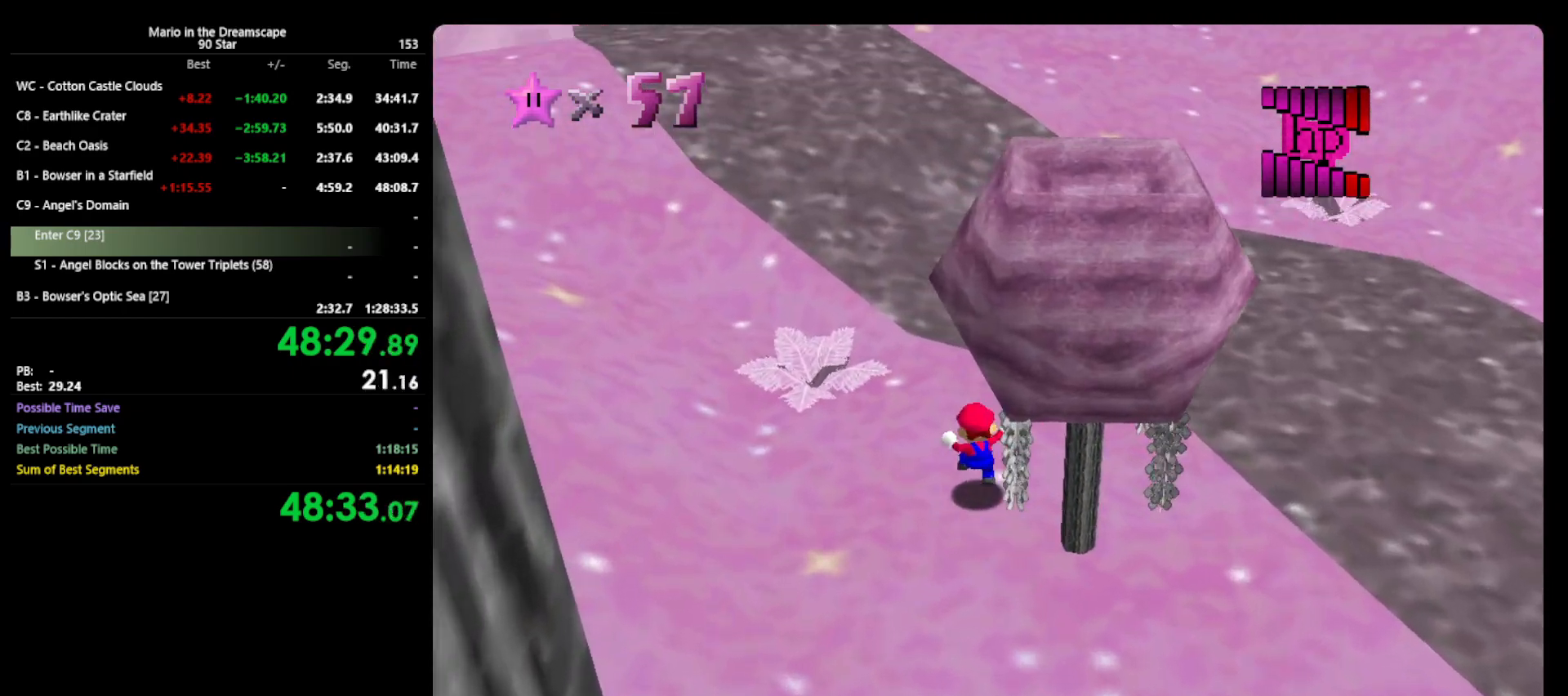
{"buttons": [], "left_stick": "up-left", "events": [[100, "A", "down"], [100, "B", "down"], [400, "A", "up"], [400, "B", "up"]]}
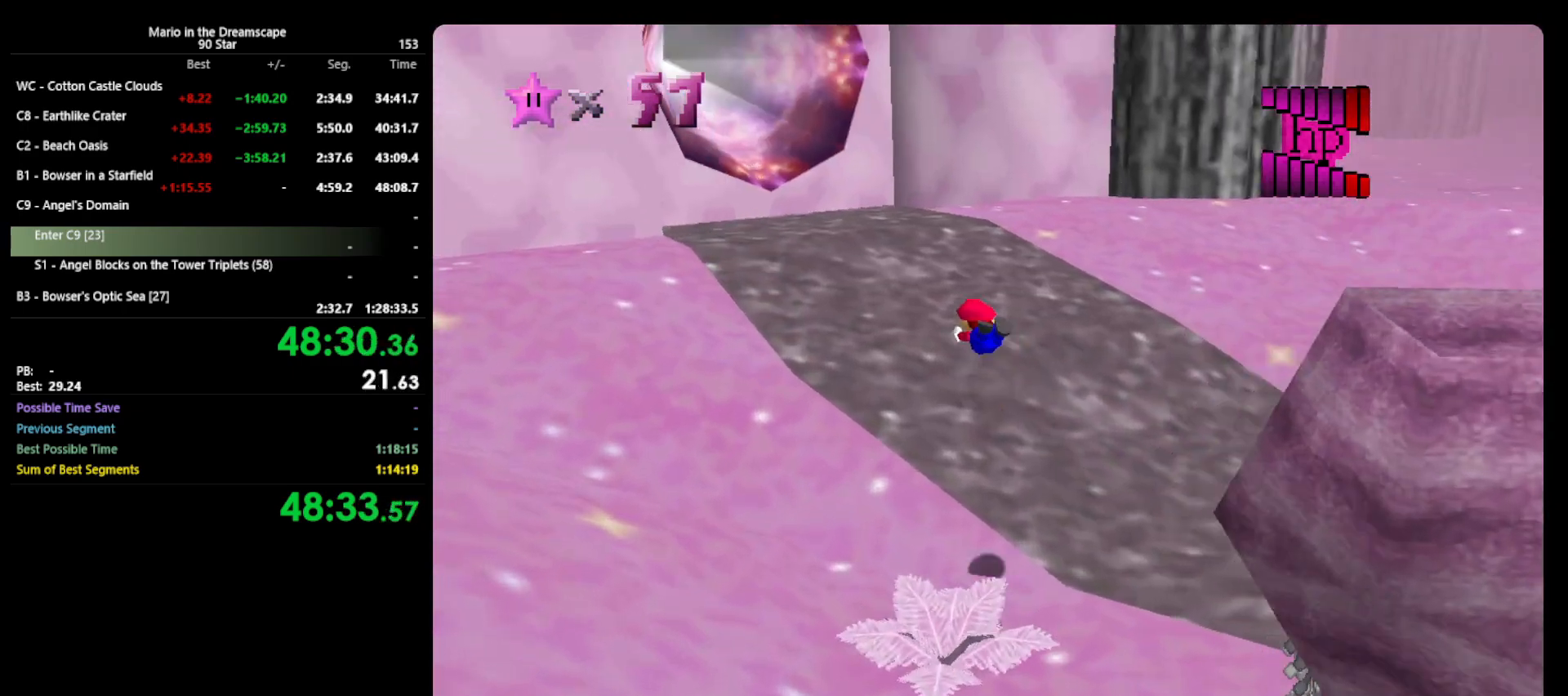
{"buttons": ["A", "B"], "left_stick": "up-left", "events": [[433, "A", "down"], [467, "B", "down"]]}
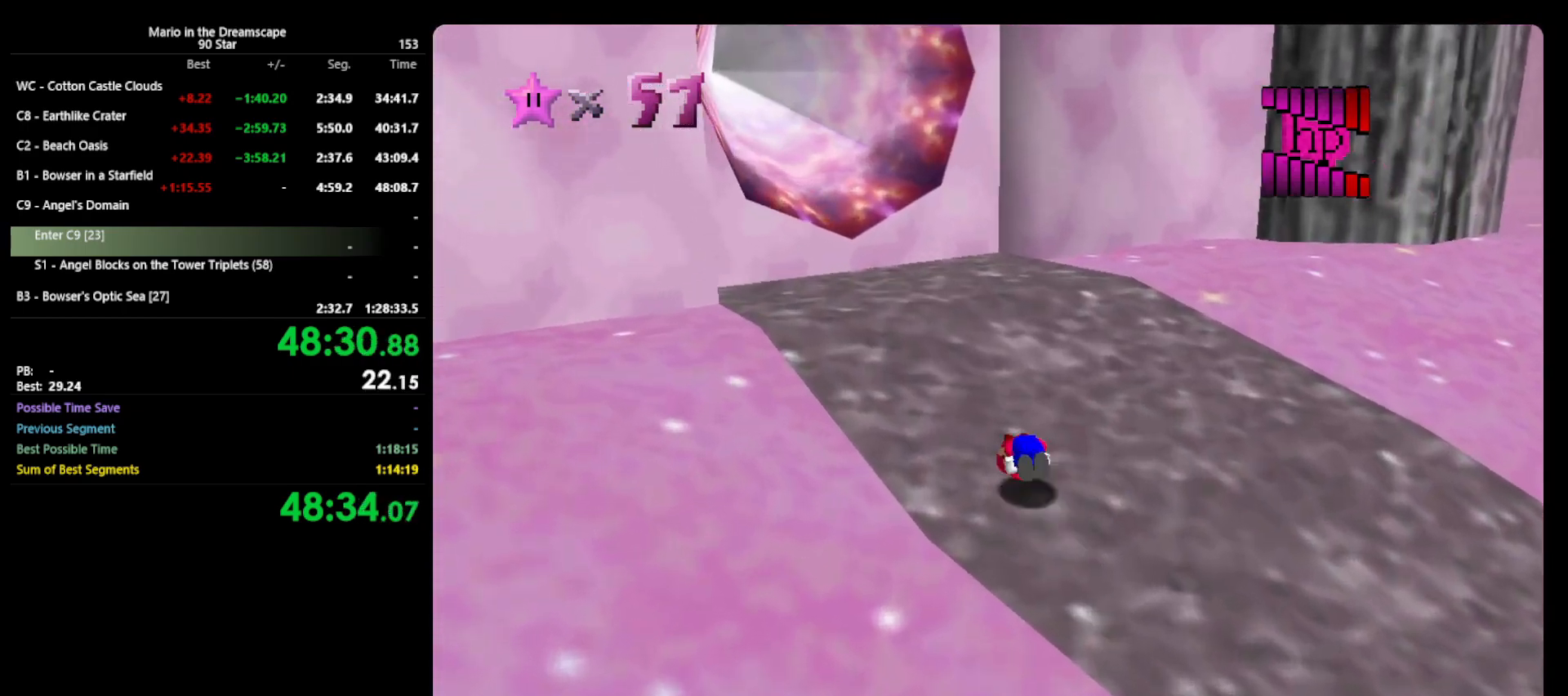
{"buttons": ["A", "B"], "left_stick": "up-left", "events": [[100, "A", "up"], [133, "B", "up"], [433, "A", "down"], [467, "B", "down"]]}
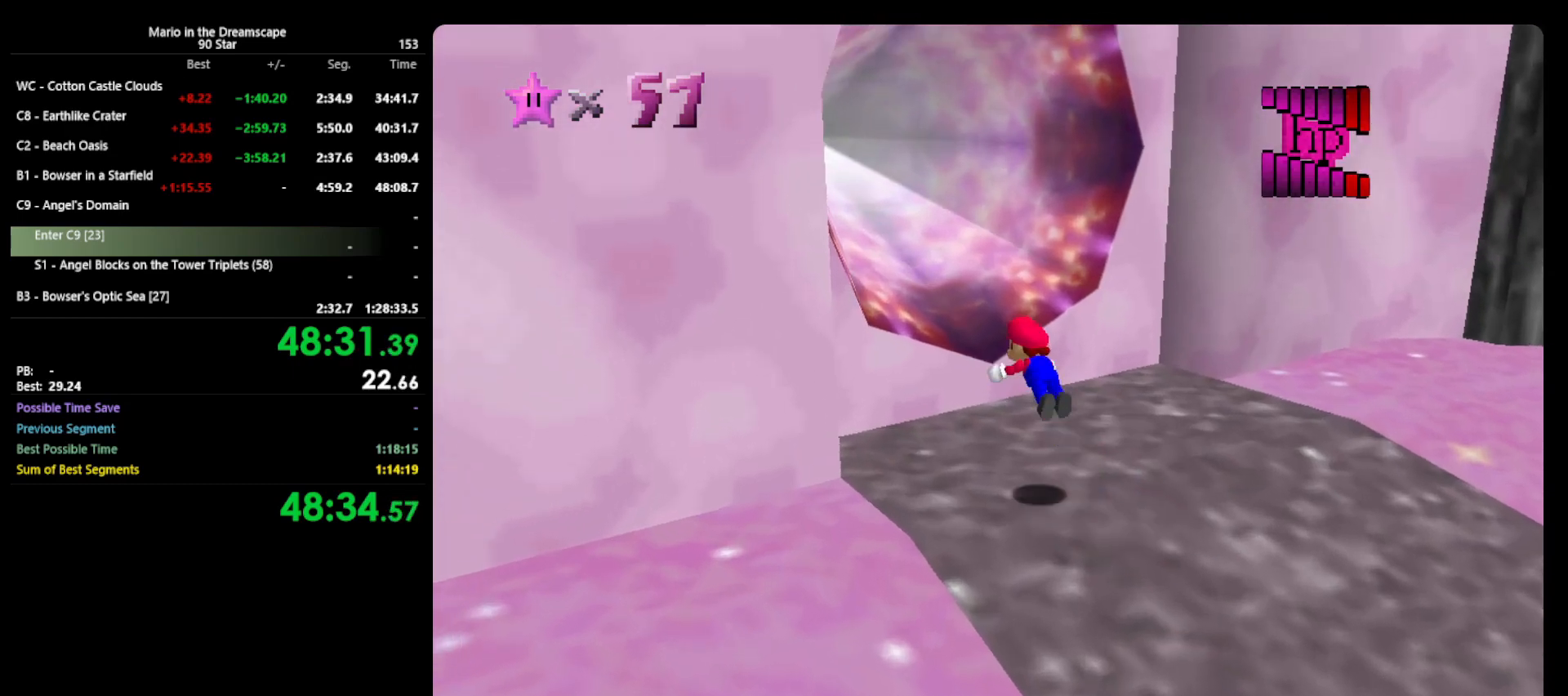
{"buttons": ["A", "B"], "left_stick": "up", "events": [[100, "left_stick", "up"]]}
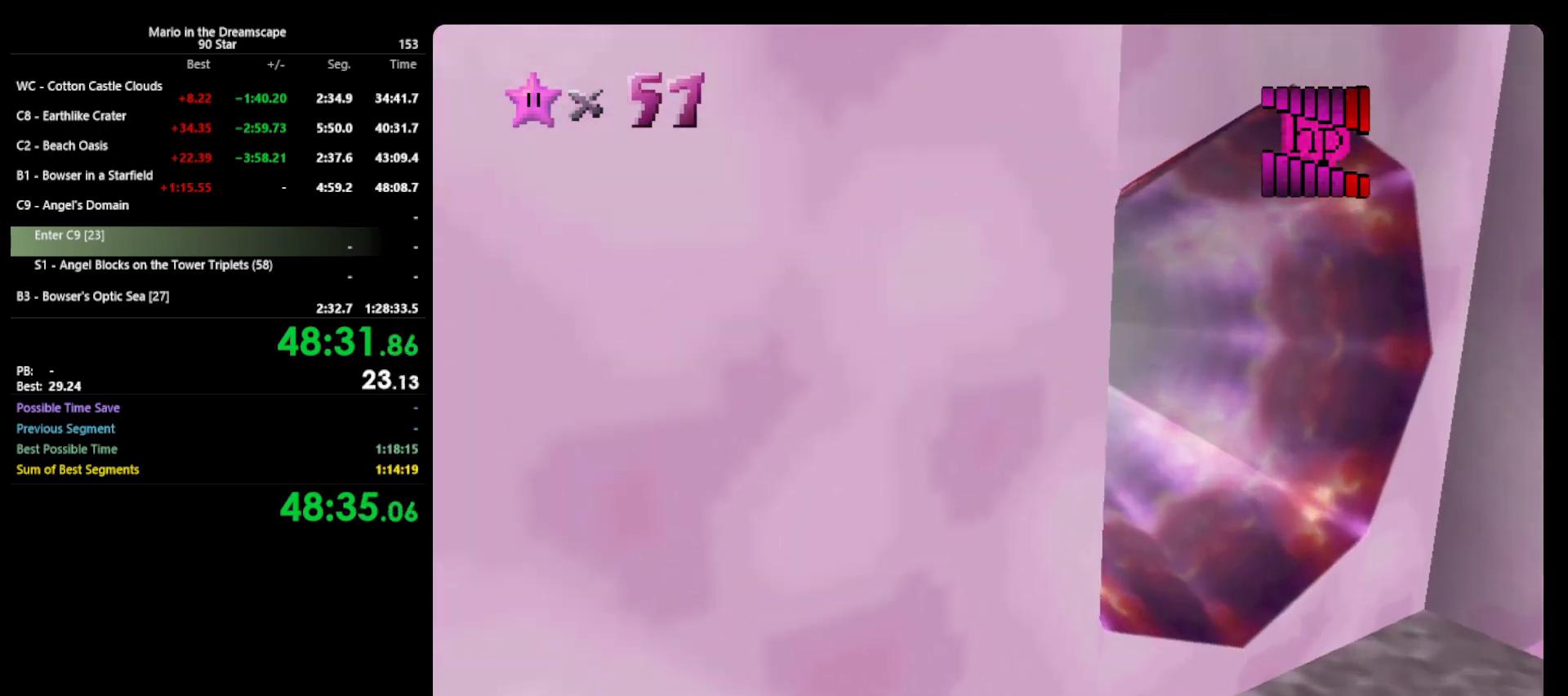
{"buttons": [], "left_stick": "center", "events": [[133, "A", "up"], [133, "B", "up"], [433, "left_stick", "center"]]}
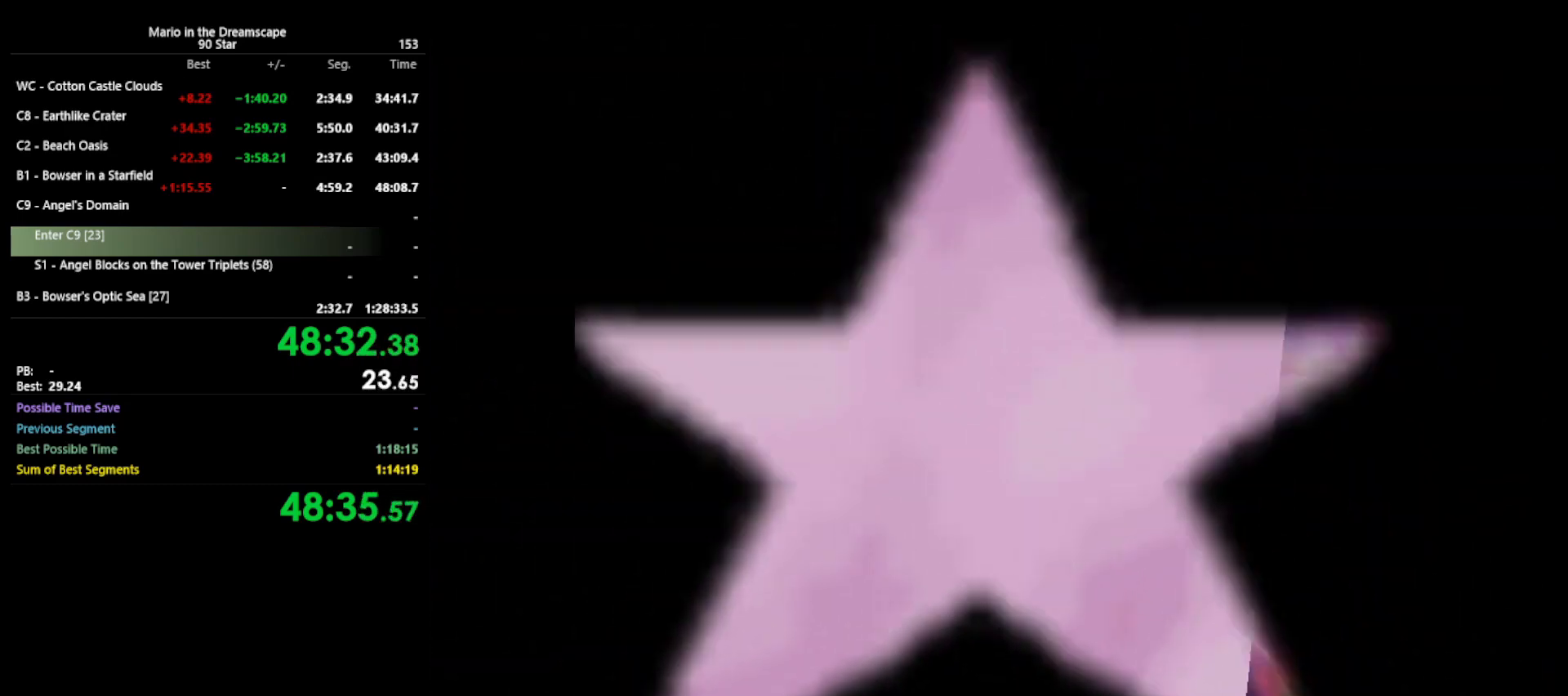
{"buttons": [], "left_stick": "center", "events": []}
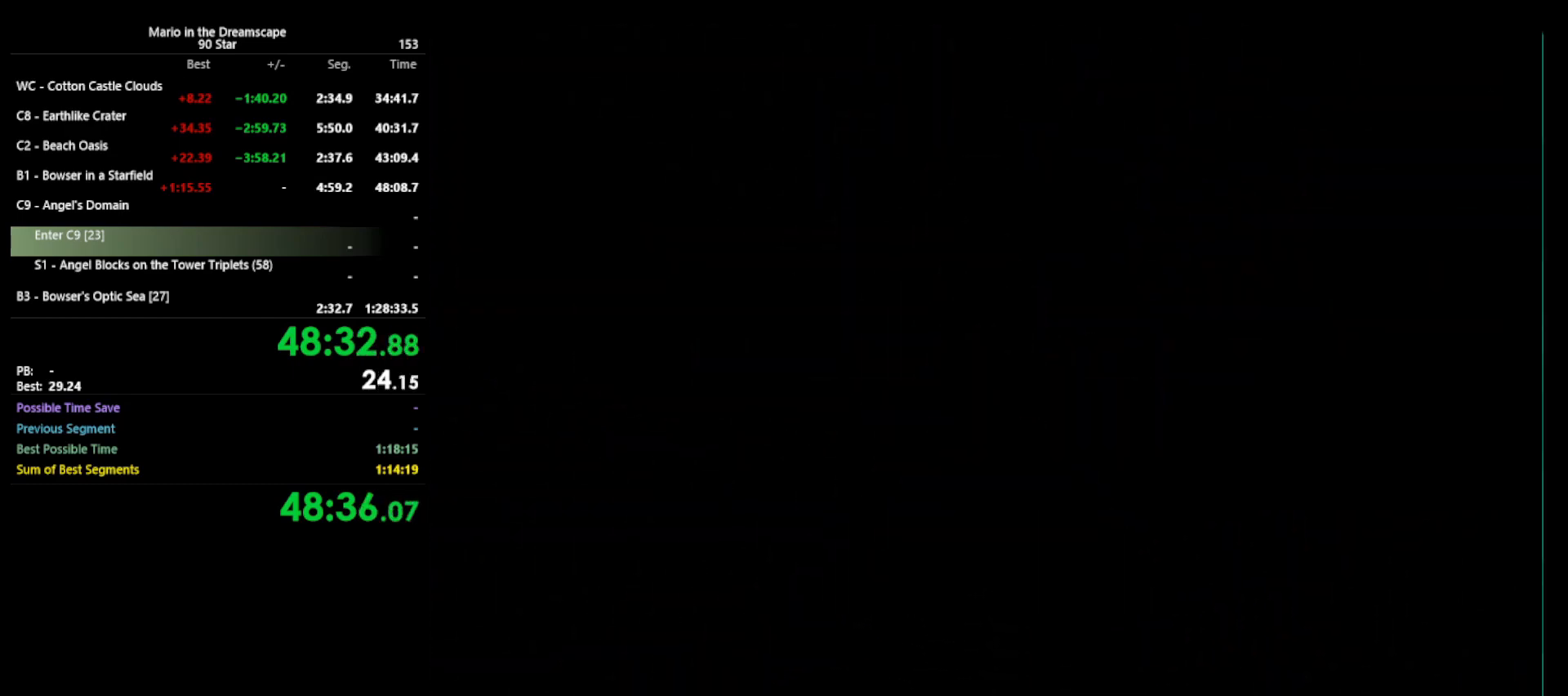
{"buttons": [], "left_stick": "up-right", "events": [[333, "C_LEFT", "down"], [433, "left_stick", "up-right"], [500, "C_LEFT", "up"]]}
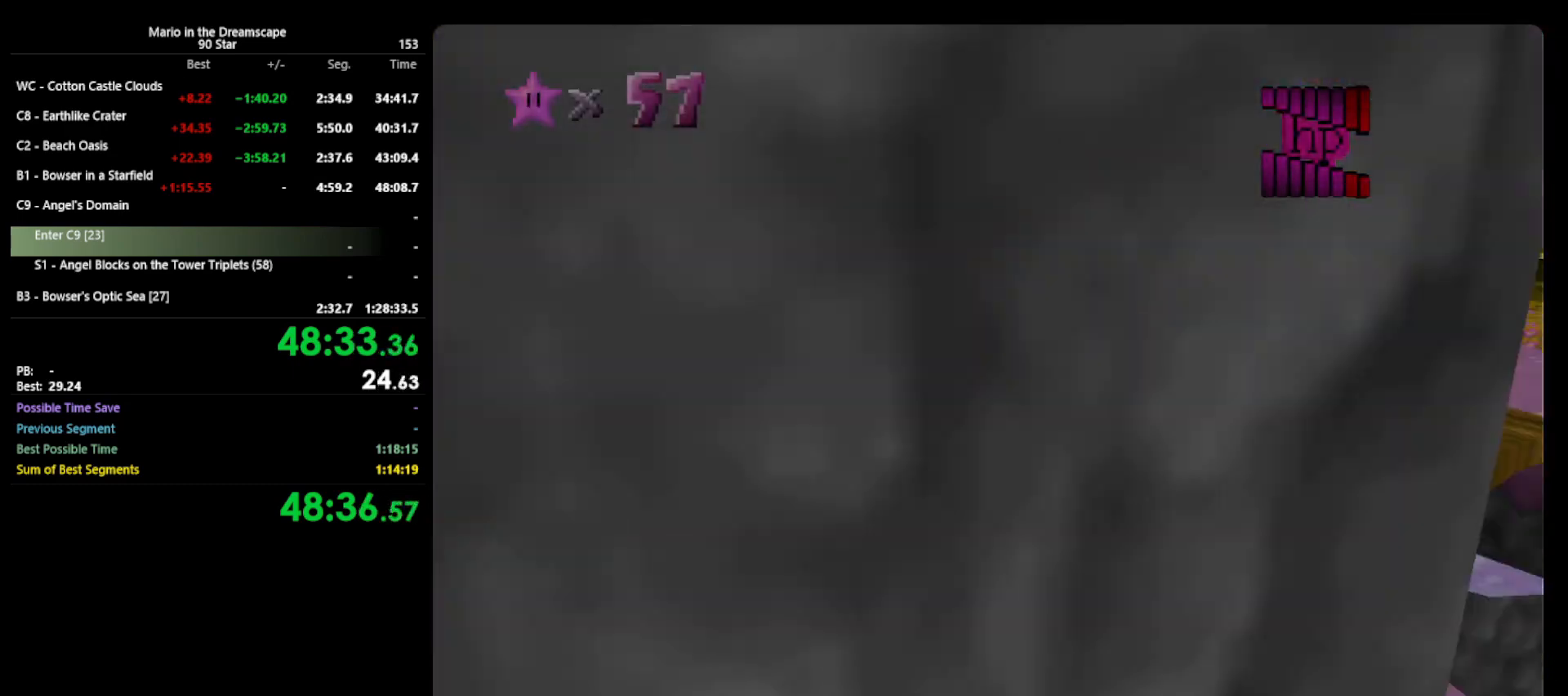
{"buttons": [], "left_stick": "up-right", "events": []}
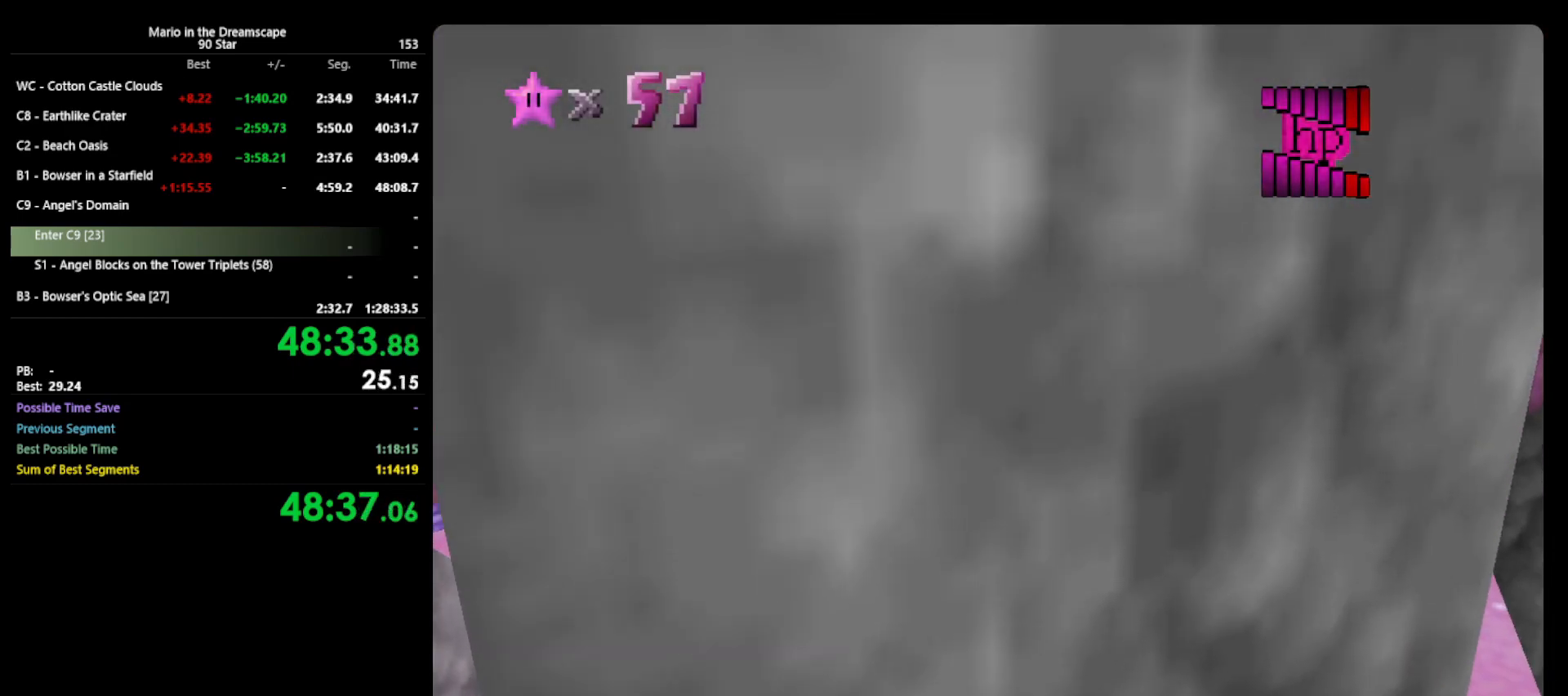
{"buttons": [], "left_stick": "up-right", "events": []}
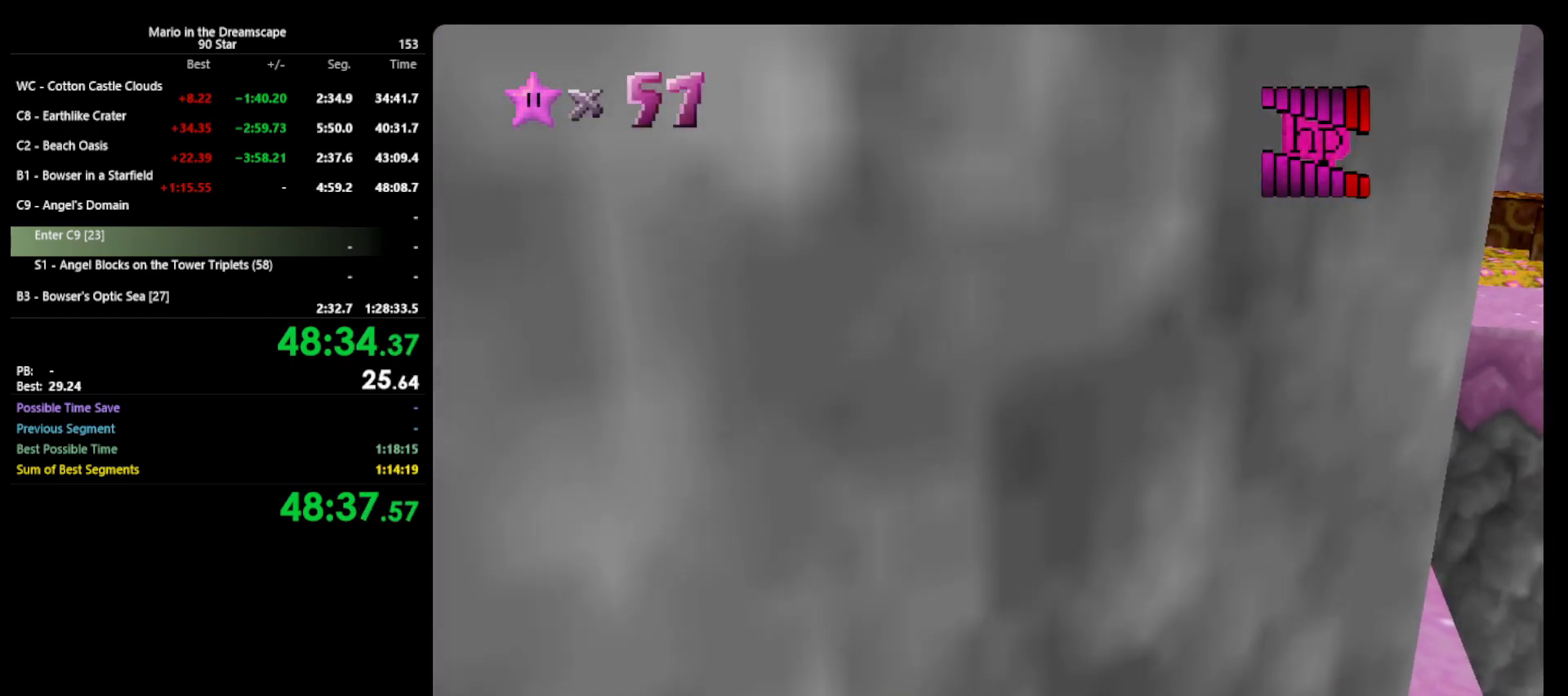
{"buttons": [], "left_stick": "up-right", "events": [[33, "Z", "down"], [67, "A", "down"], [300, "Z", "up"], [367, "A", "up"]]}
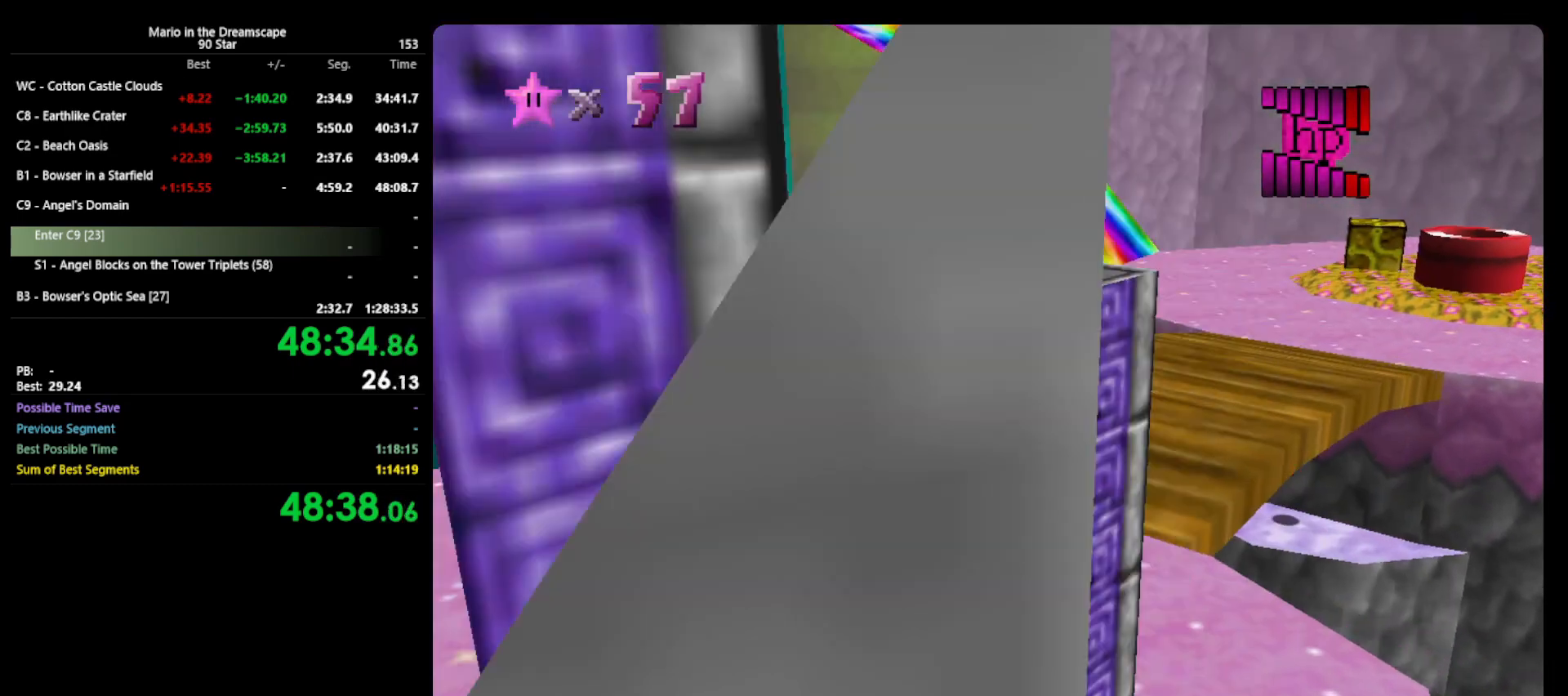
{"buttons": [], "left_stick": "up-right", "events": []}
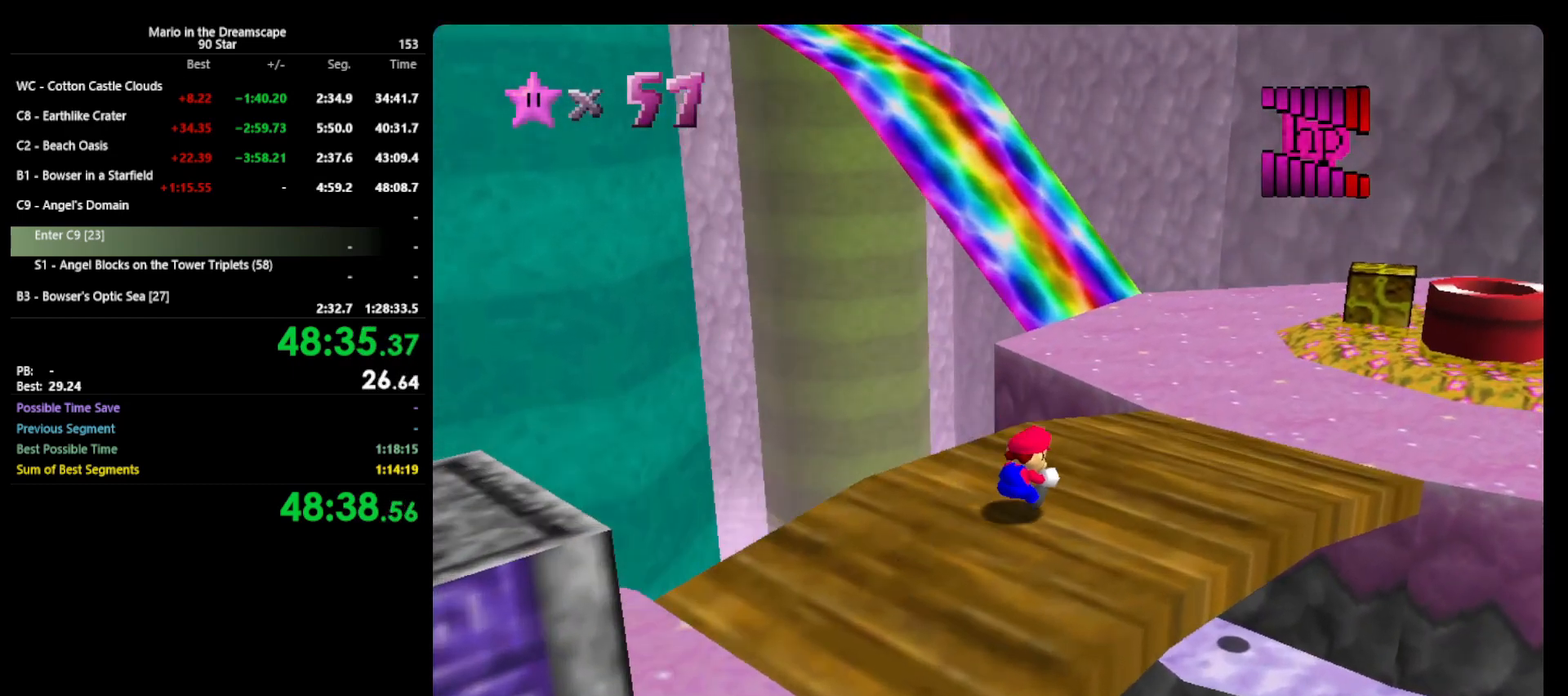
{"buttons": ["A", "B"], "left_stick": "up-right", "events": [[367, "A", "down"], [400, "B", "down"]]}
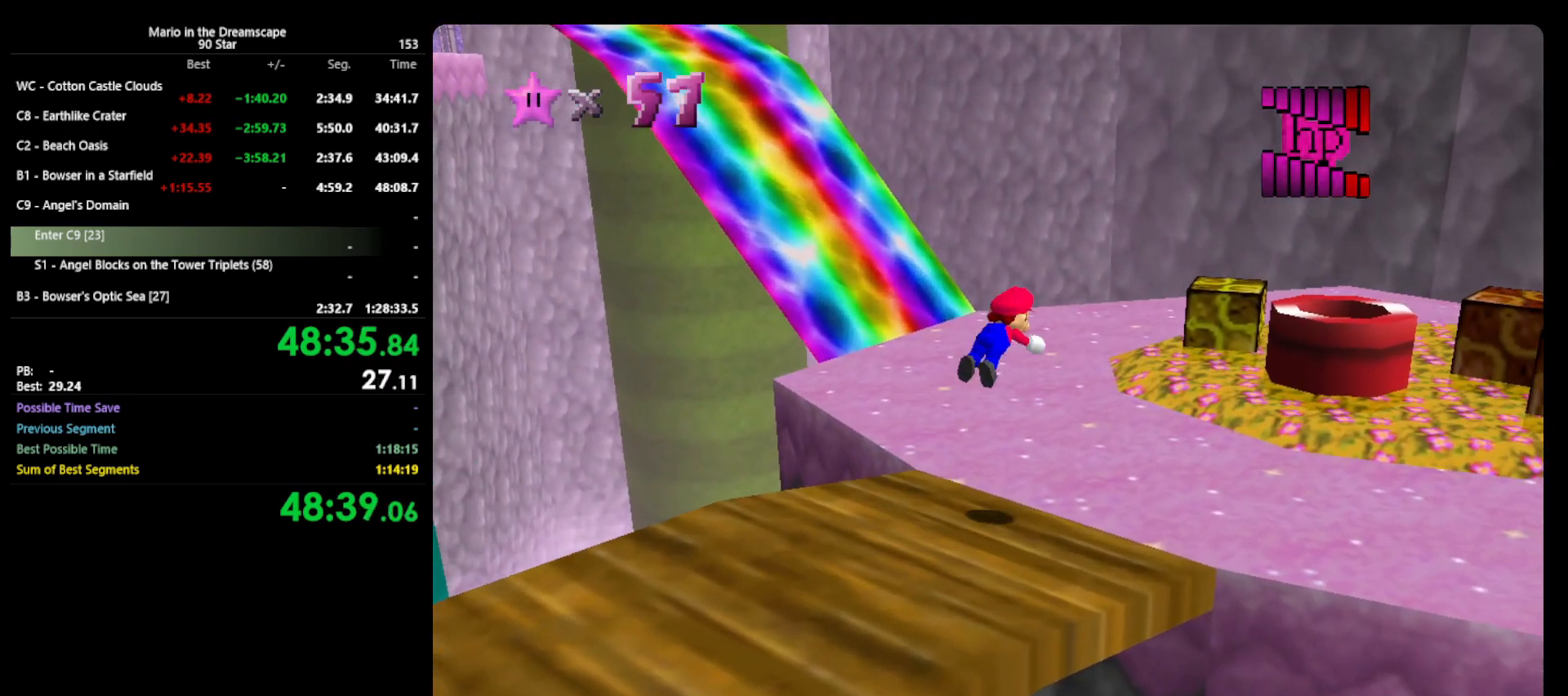
{"buttons": ["A", "B"], "left_stick": "up-right", "events": []}
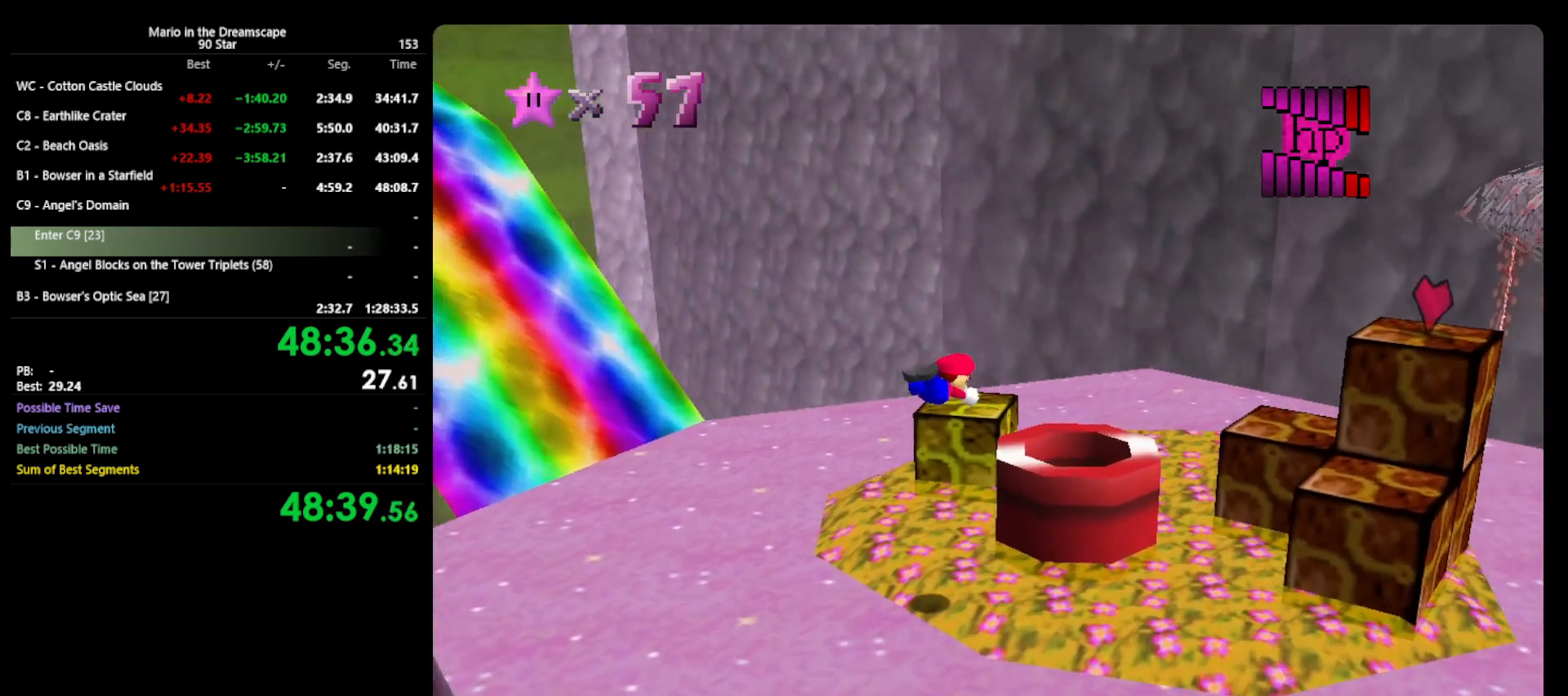
{"buttons": [], "left_stick": "down", "events": [[100, "A", "up"], [100, "B", "up"], [333, "left_stick", "center"], [500, "left_stick", "down"]]}